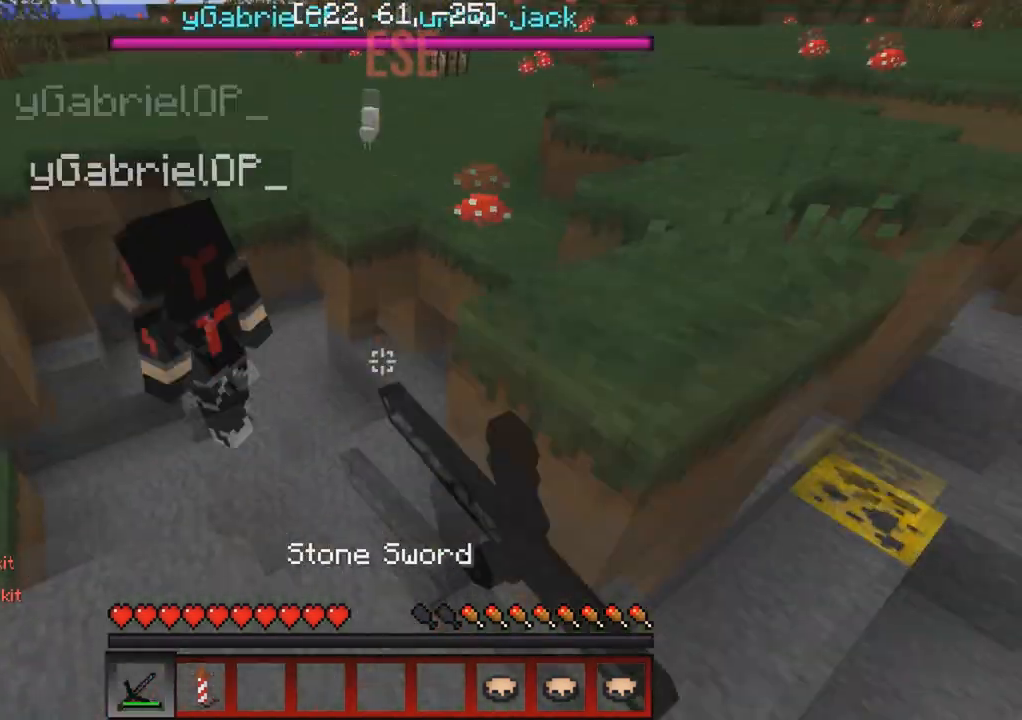
Gameplay with keyboard; each line is a JSON object with the keys held at the frame after it. "events" lists presses ("down") and releases ("up") of "a", "d", "s" and "w" between this image and that frame as [ms after this image, input, new state], when the widget could be followed in between. No other keys are recorded. Mouse input is not recorded.
{"keys": ["w"], "events": [[167, "a", "up"]]}
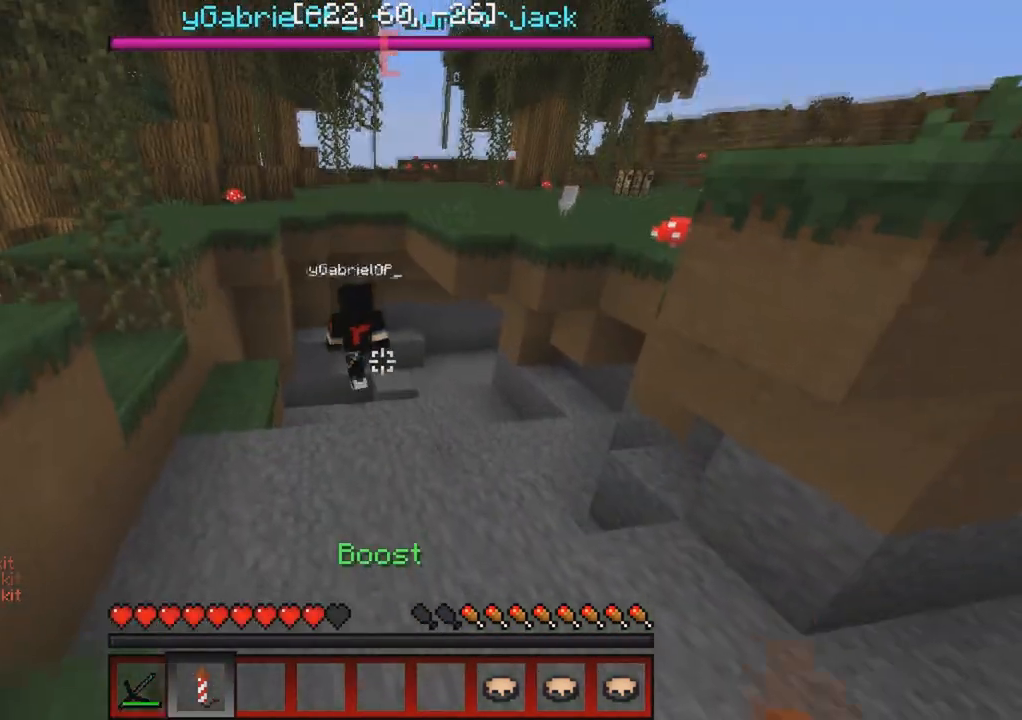
{"keys": [], "events": [[417, "w", "up"]]}
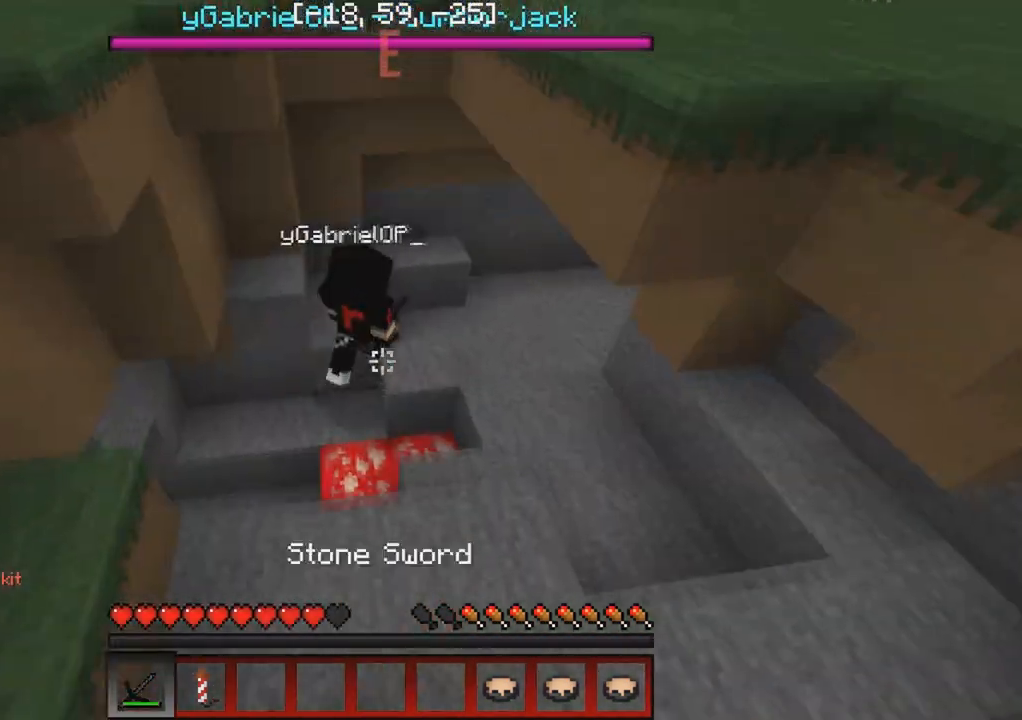
{"keys": ["d", "w"], "events": [[167, "d", "down"], [333, "w", "down"]]}
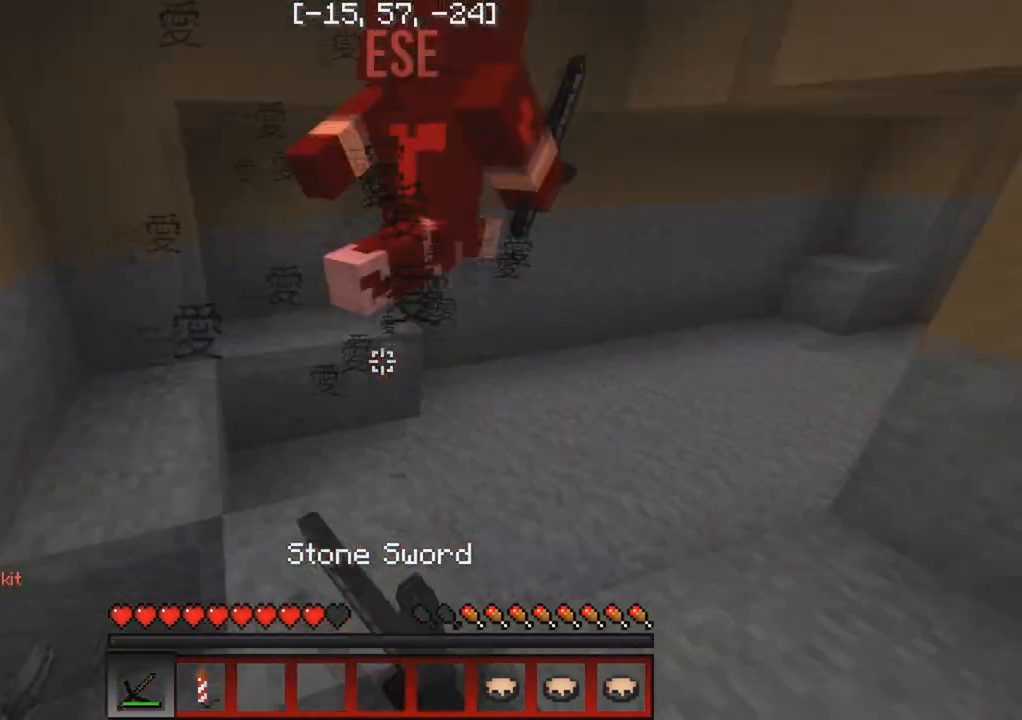
{"keys": ["w"], "events": [[367, "d", "up"]]}
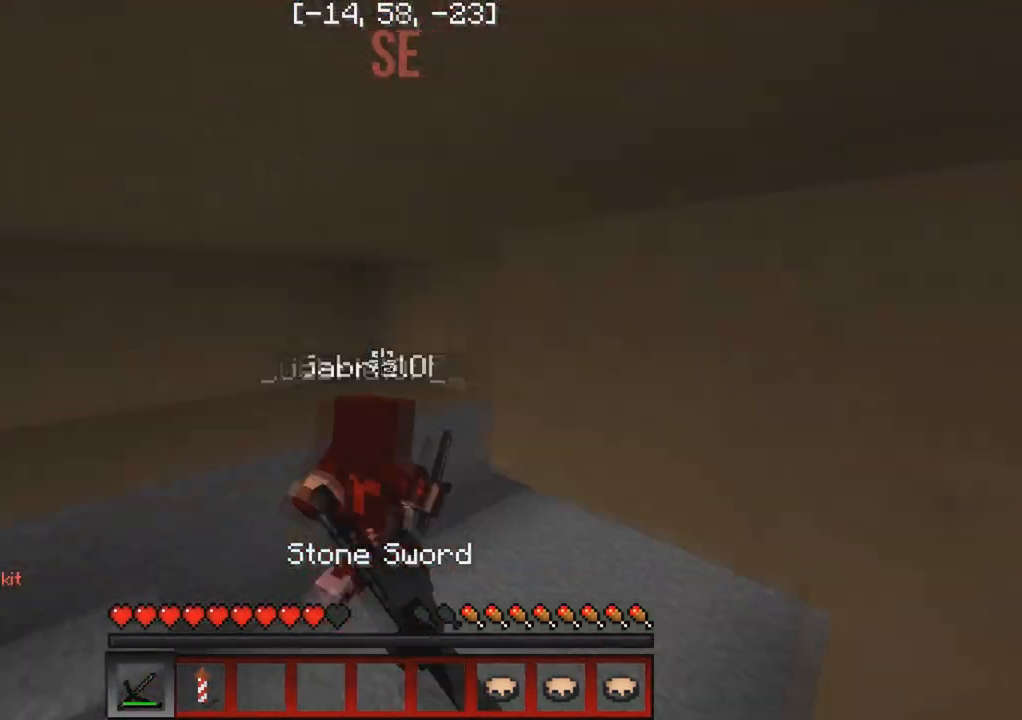
{"keys": ["d", "w"], "events": [[67, "d", "down"], [133, "d", "up"], [500, "d", "down"]]}
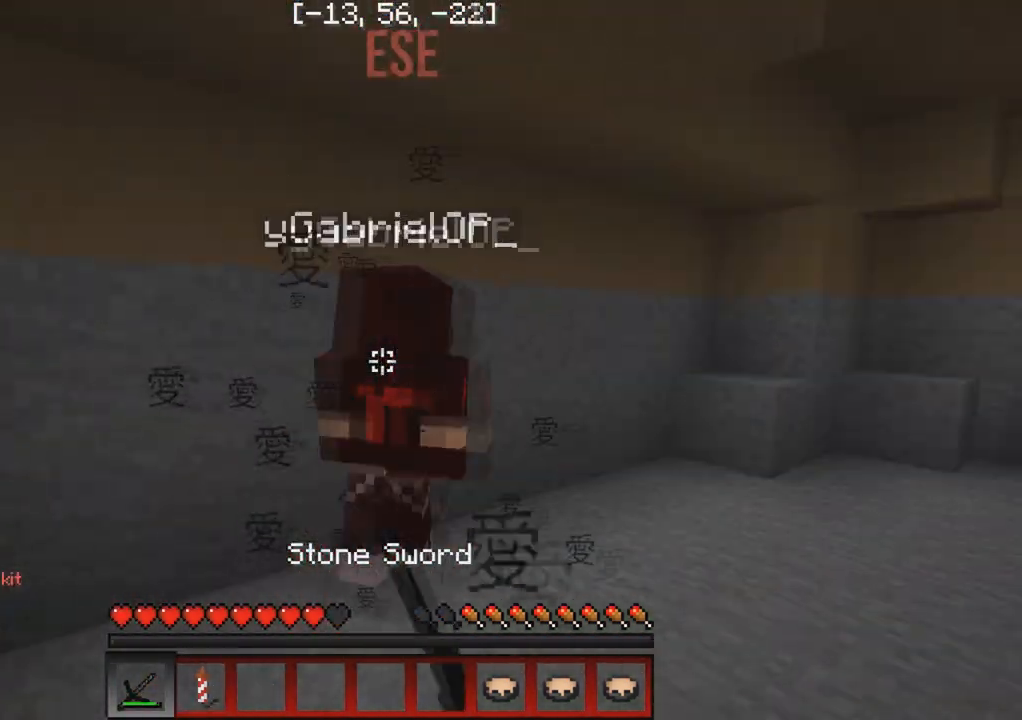
{"keys": ["d", "w"], "events": []}
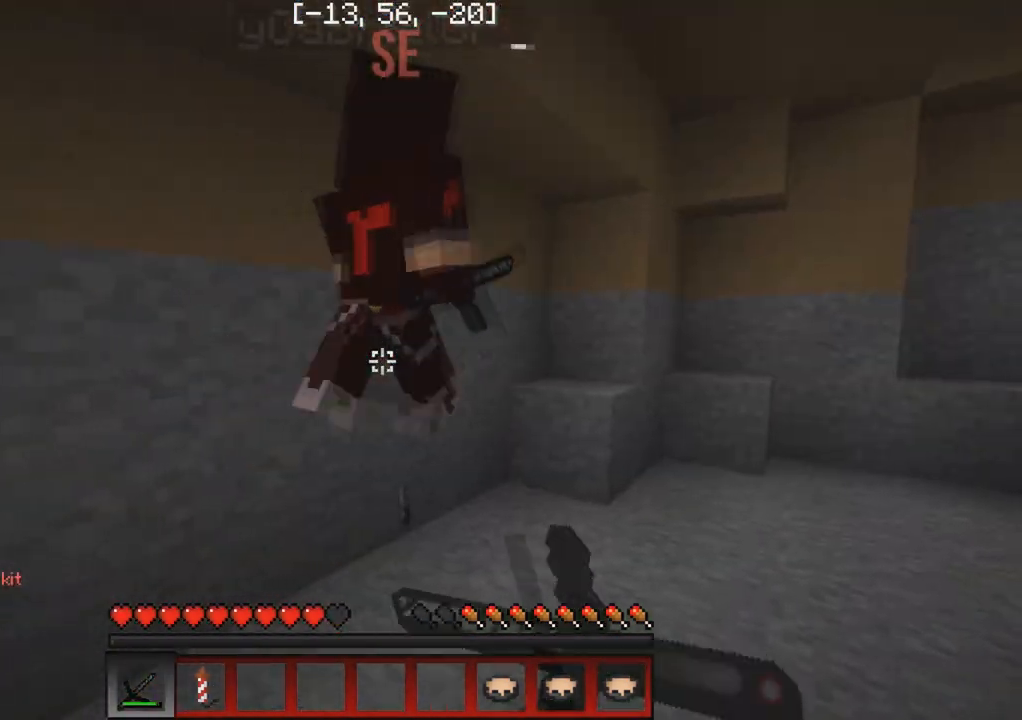
{"keys": ["w"], "events": [[383, "d", "up"]]}
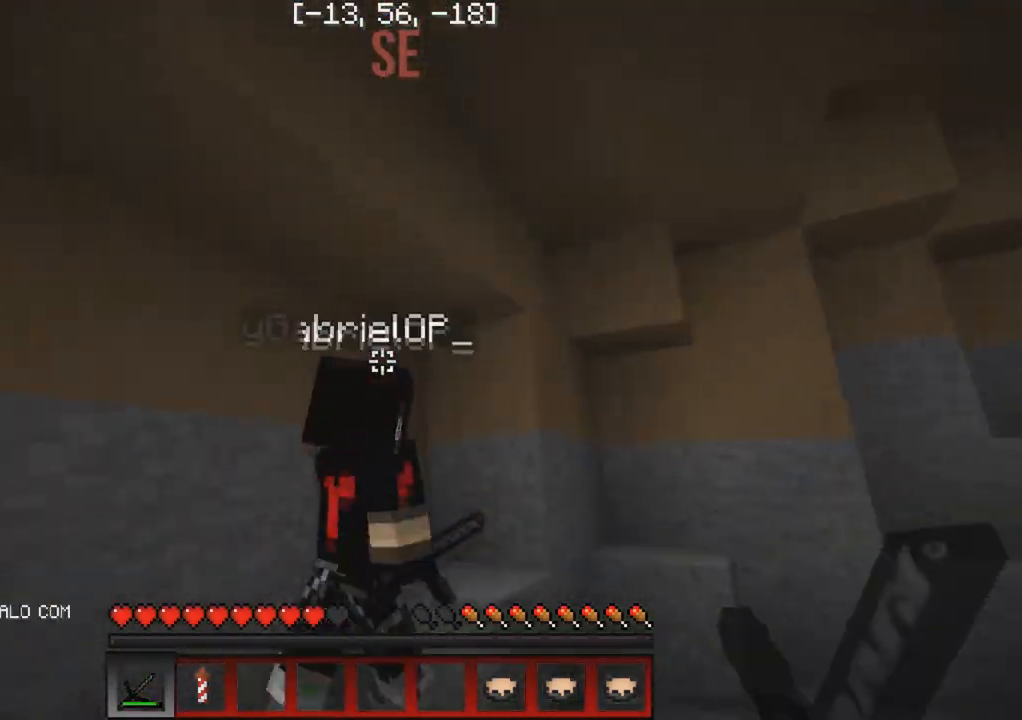
{"keys": ["a"], "events": [[83, "d", "down"], [367, "w", "up"], [383, "a", "down"], [417, "d", "up"]]}
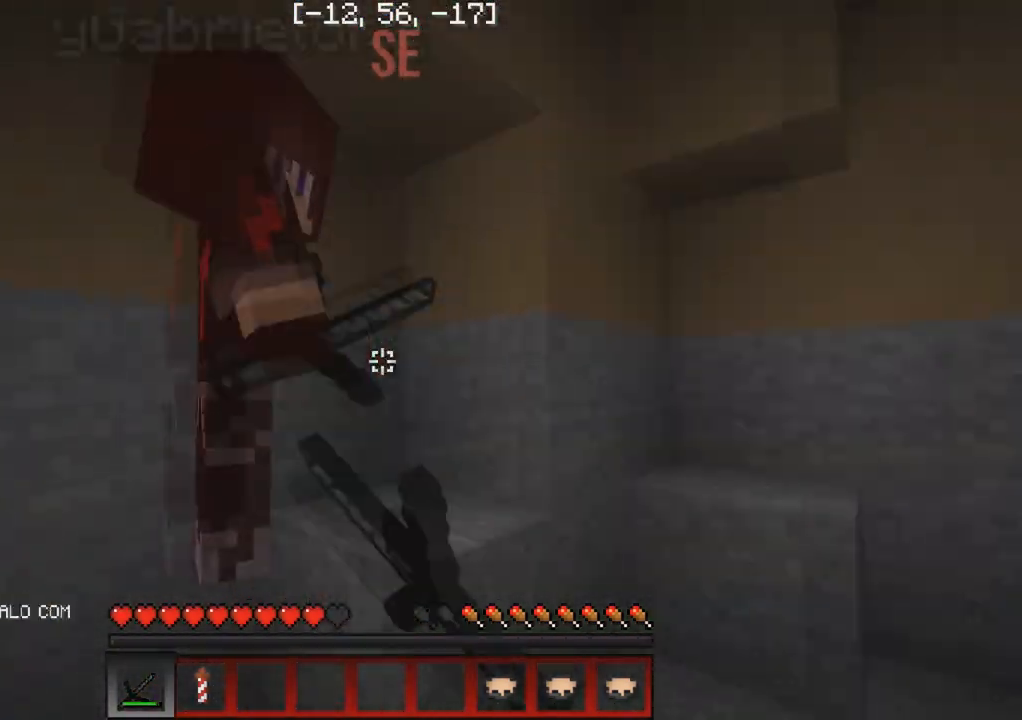
{"keys": ["d"], "events": [[250, "d", "down"], [283, "a", "up"]]}
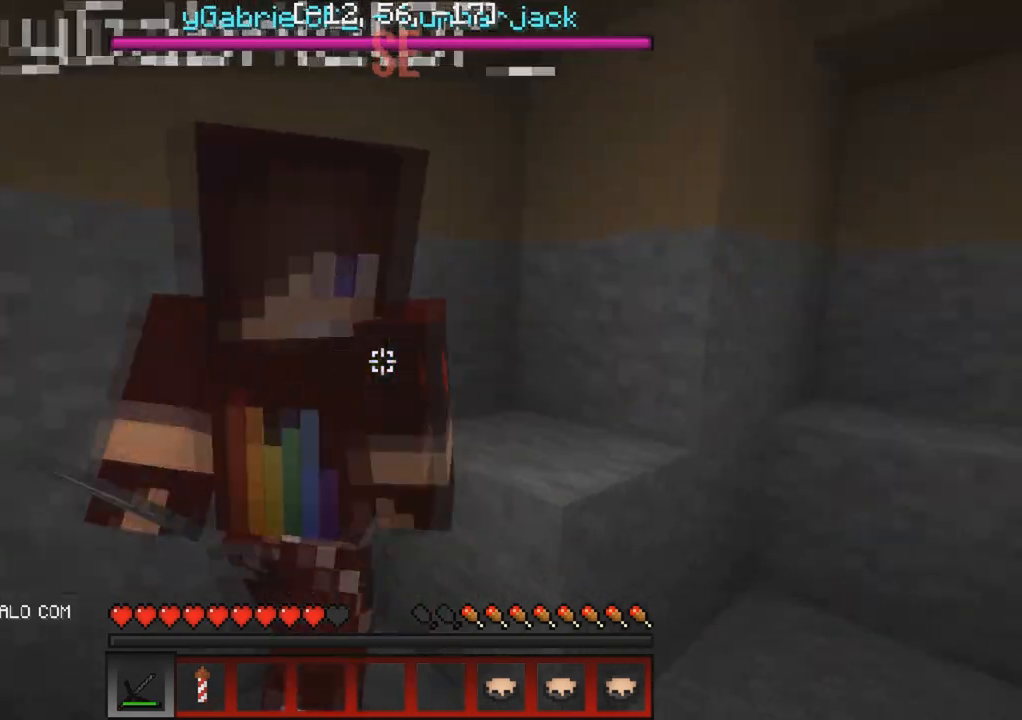
{"keys": ["a"], "events": [[217, "a", "down"], [350, "a", "up"], [433, "a", "down"], [467, "d", "up"]]}
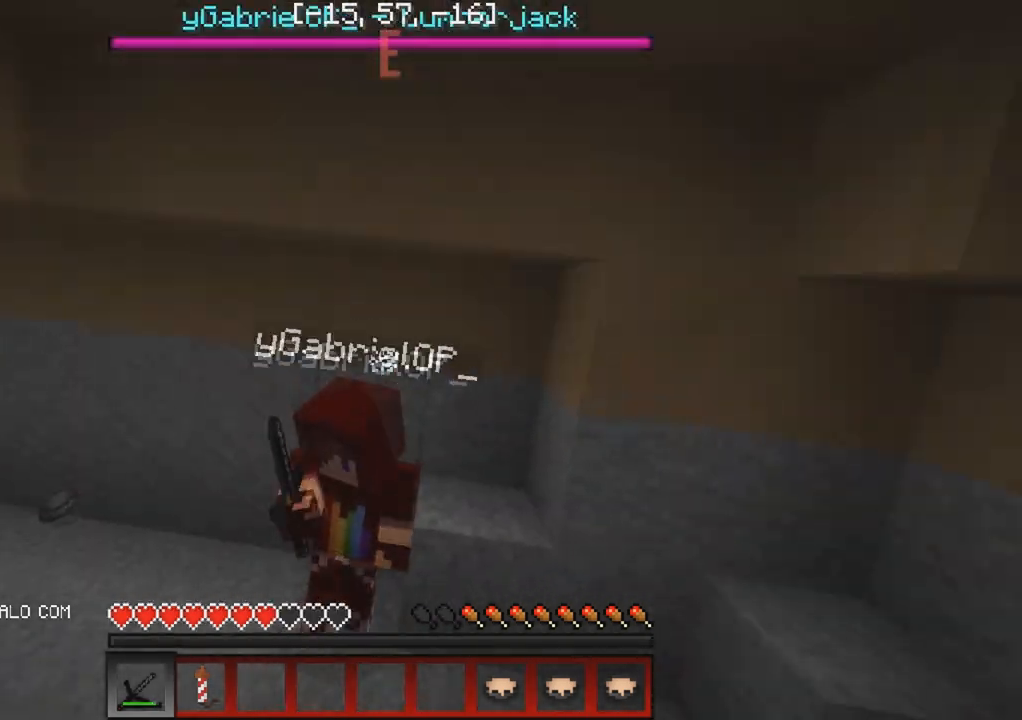
{"keys": ["w"], "events": [[183, "w", "down"], [283, "a", "up"]]}
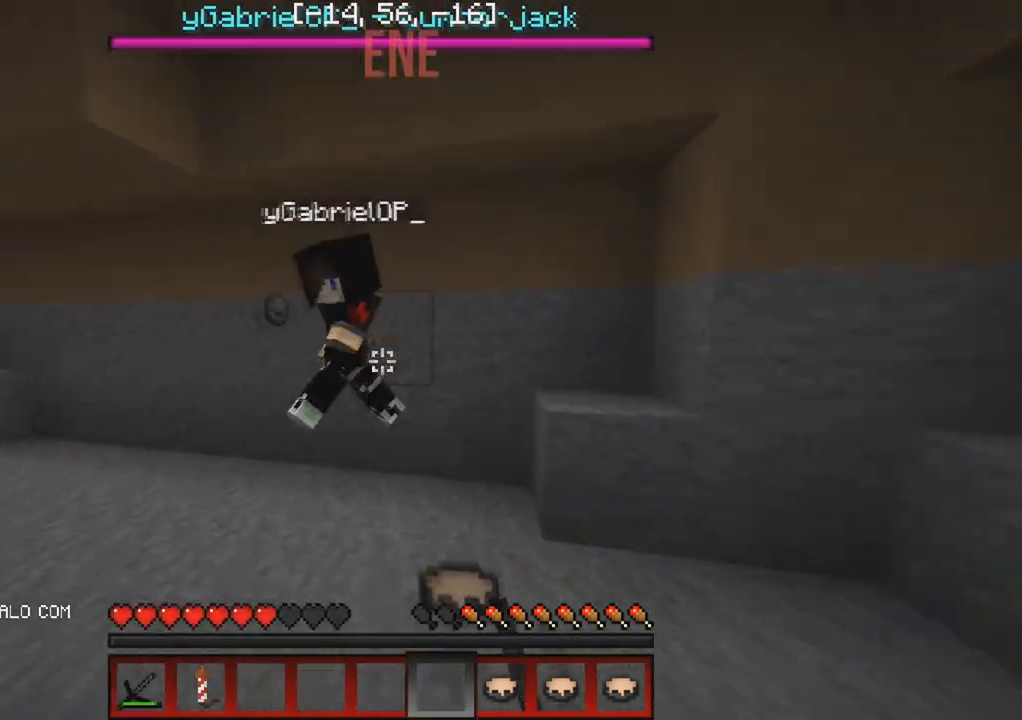
{"keys": ["a", "w"], "events": [[500, "a", "down"]]}
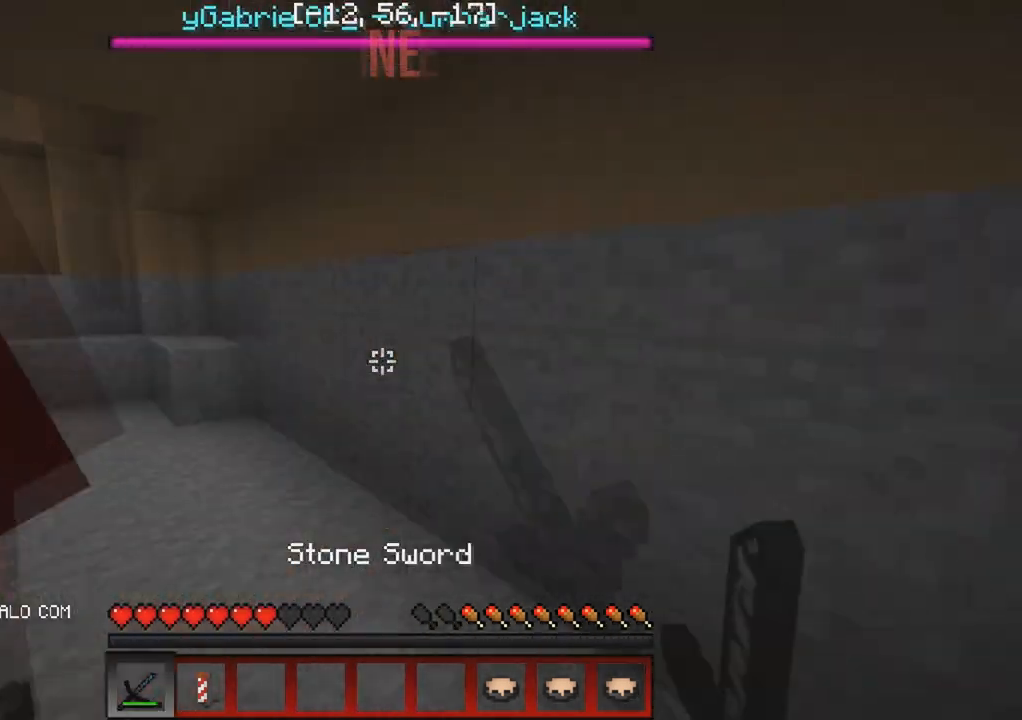
{"keys": ["w"], "events": [[167, "a", "up"]]}
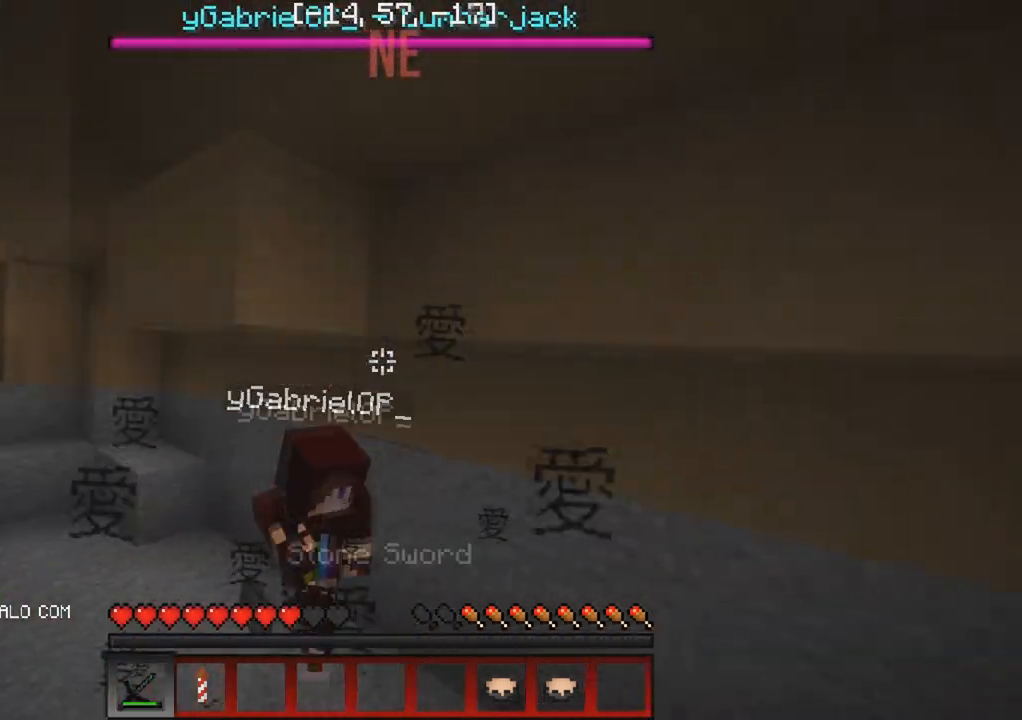
{"keys": ["d", "w"], "events": [[17, "w", "up"], [83, "w", "down"], [450, "d", "down"]]}
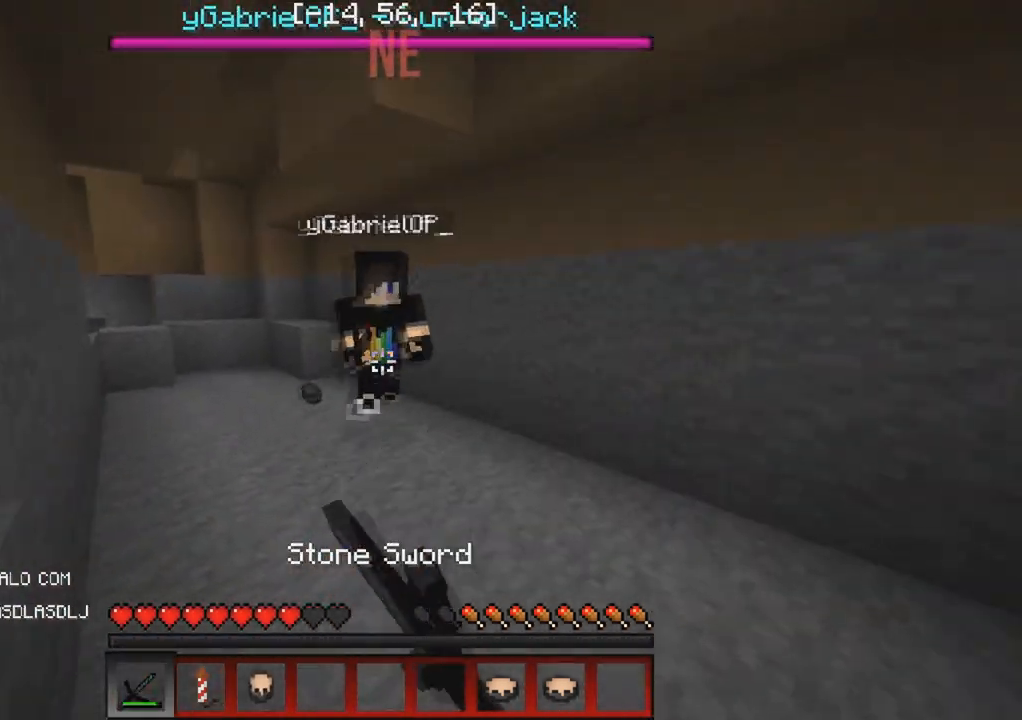
{"keys": ["w"], "events": [[133, "d", "up"]]}
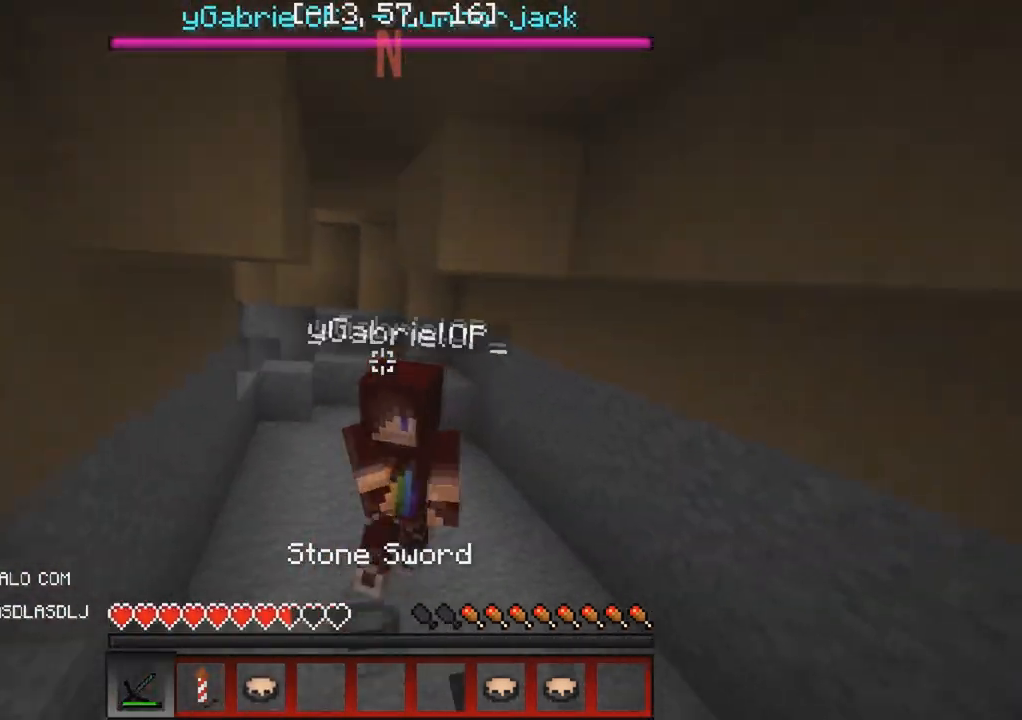
{"keys": ["w"], "events": []}
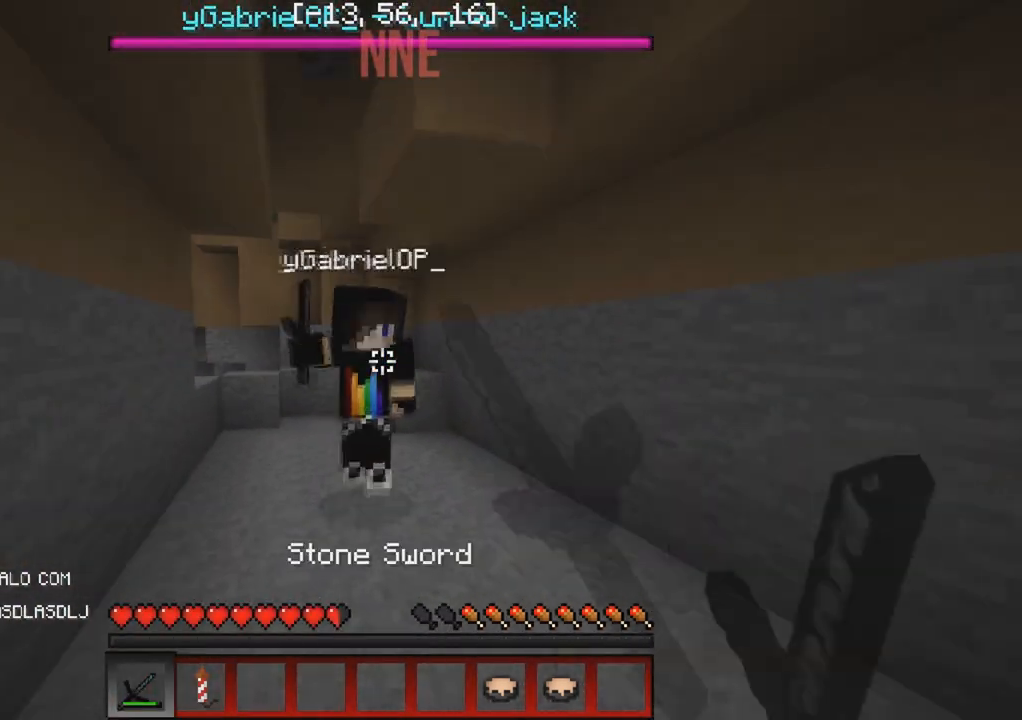
{"keys": ["w"], "events": [[83, "a", "down"], [367, "a", "up"]]}
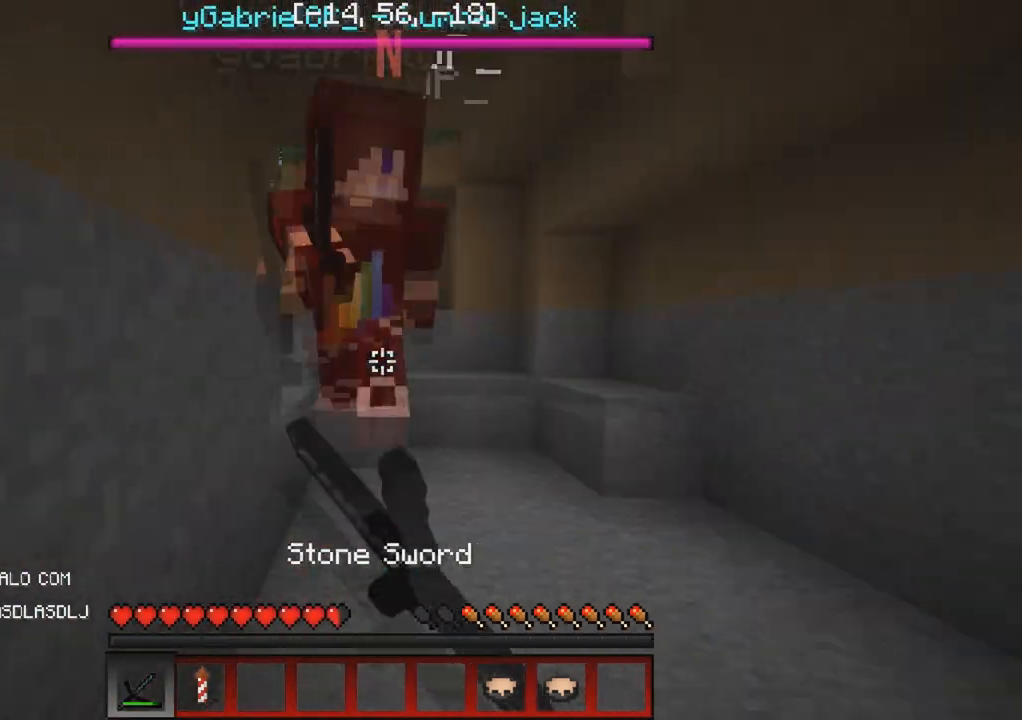
{"keys": ["w"], "events": []}
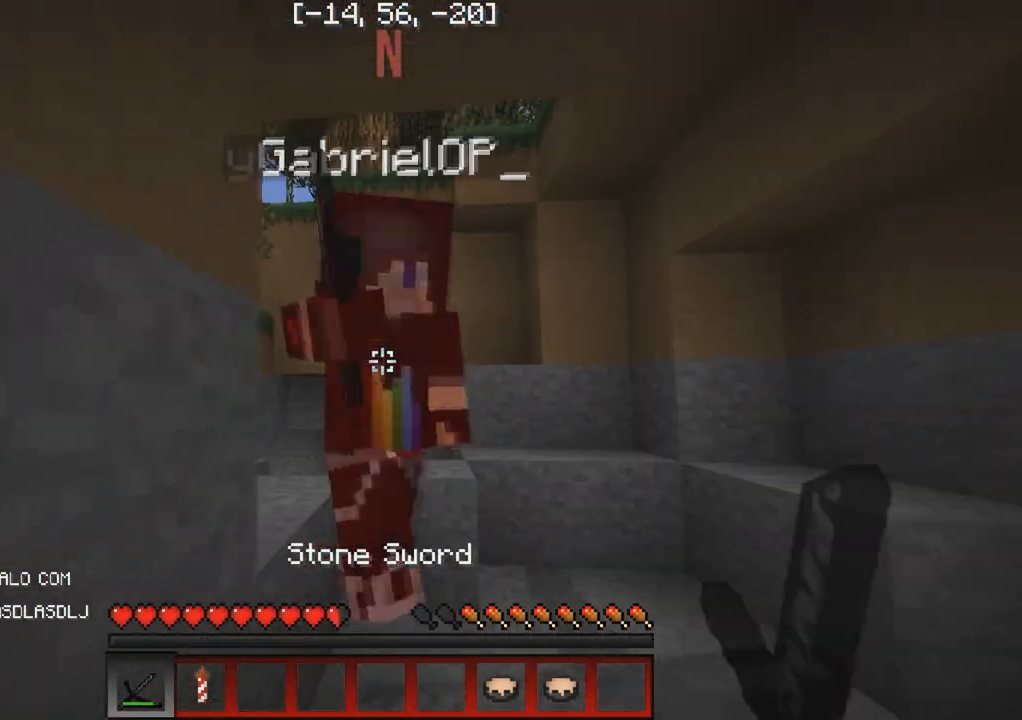
{"keys": ["w"], "events": []}
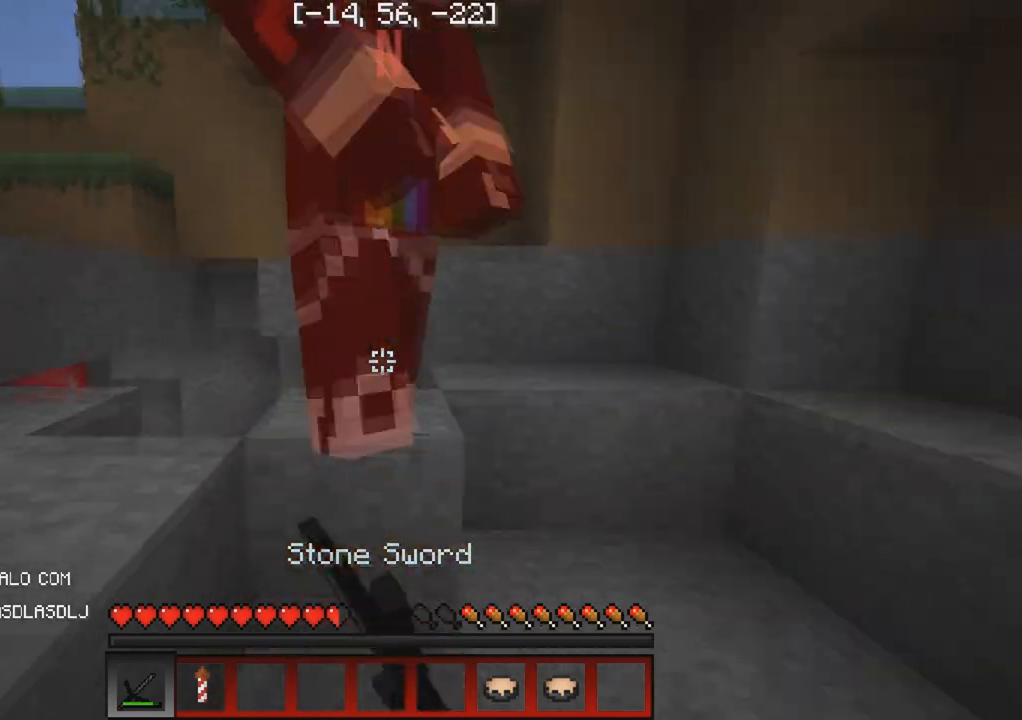
{"keys": ["a", "w"], "events": [[400, "a", "down"]]}
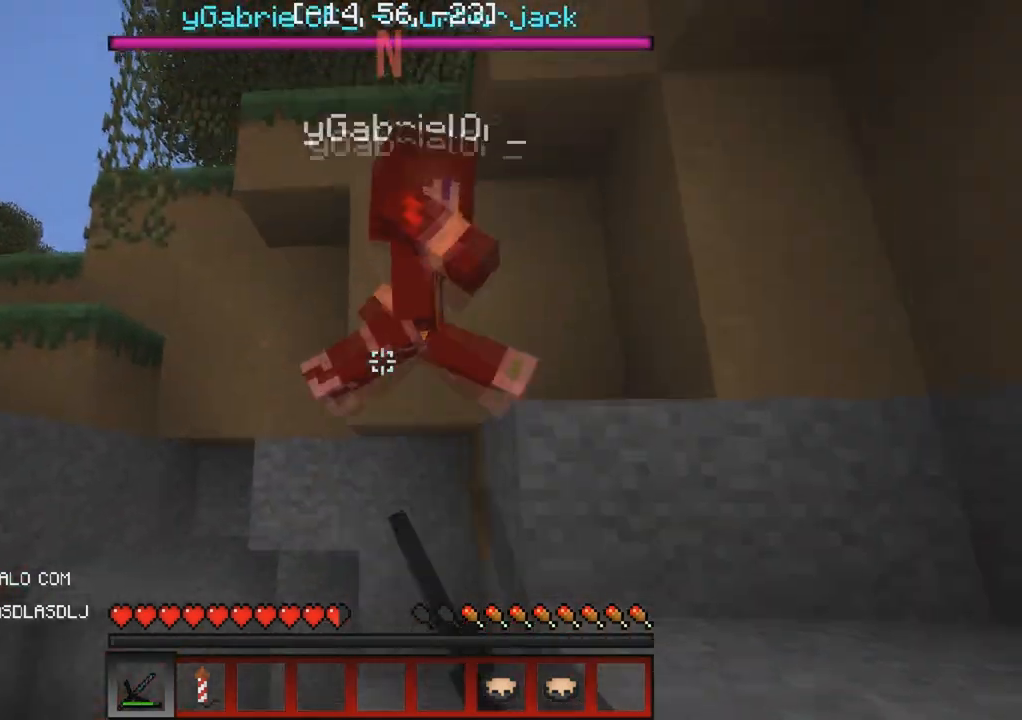
{"keys": ["w"], "events": [[150, "a", "up"]]}
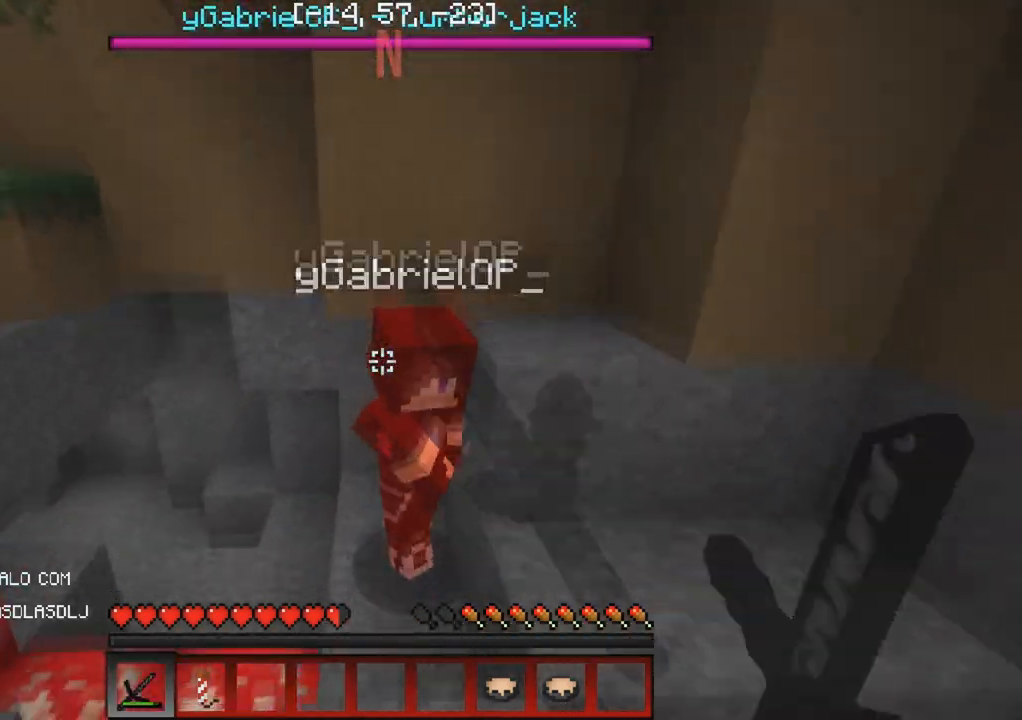
{"keys": ["w"], "events": [[133, "d", "down"], [333, "d", "up"]]}
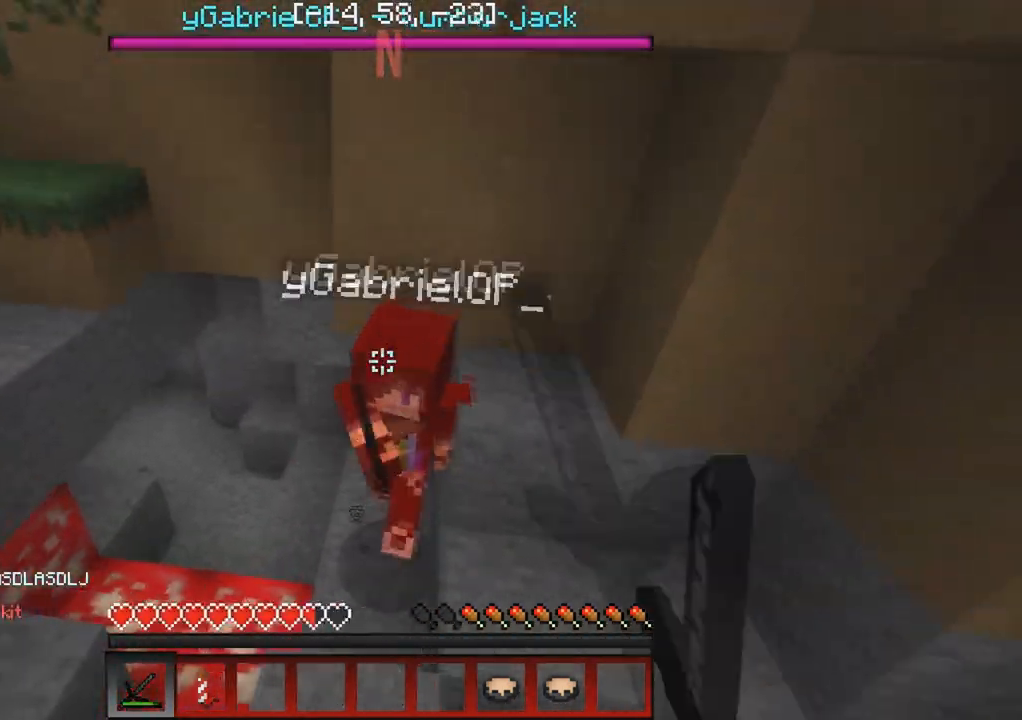
{"keys": ["w"], "events": []}
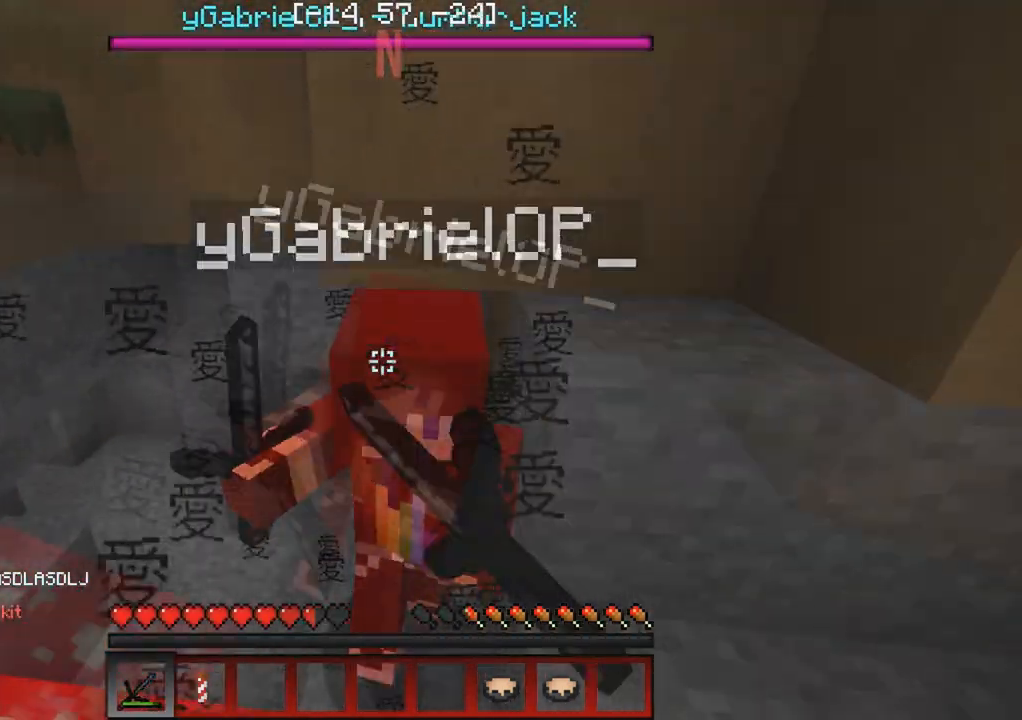
{"keys": ["w"], "events": []}
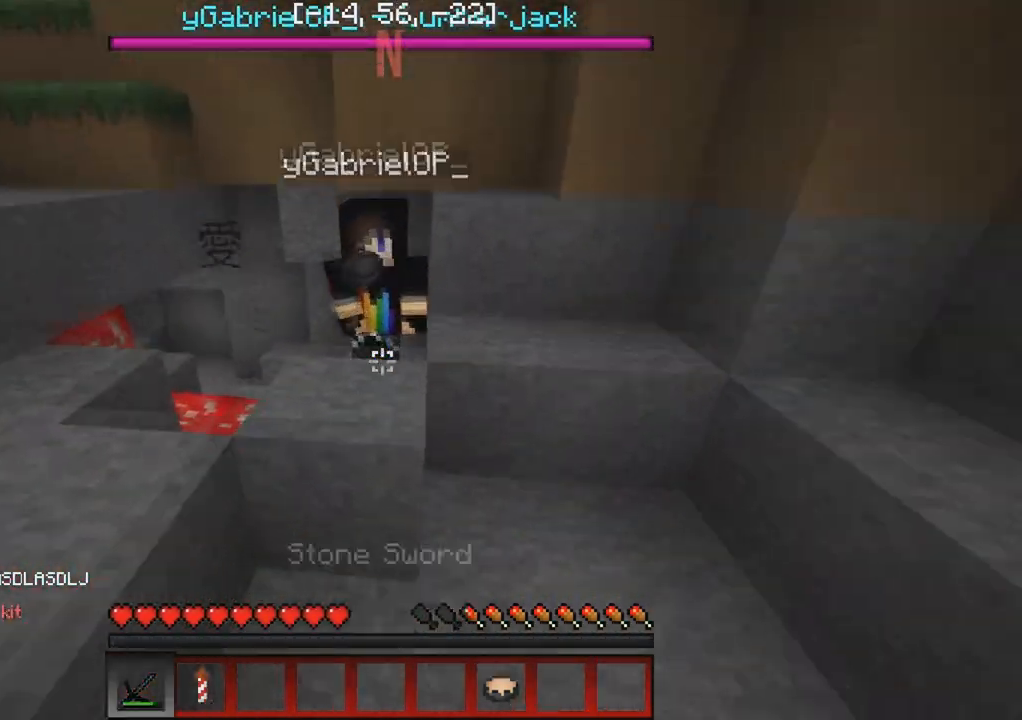
{"keys": ["w"], "events": []}
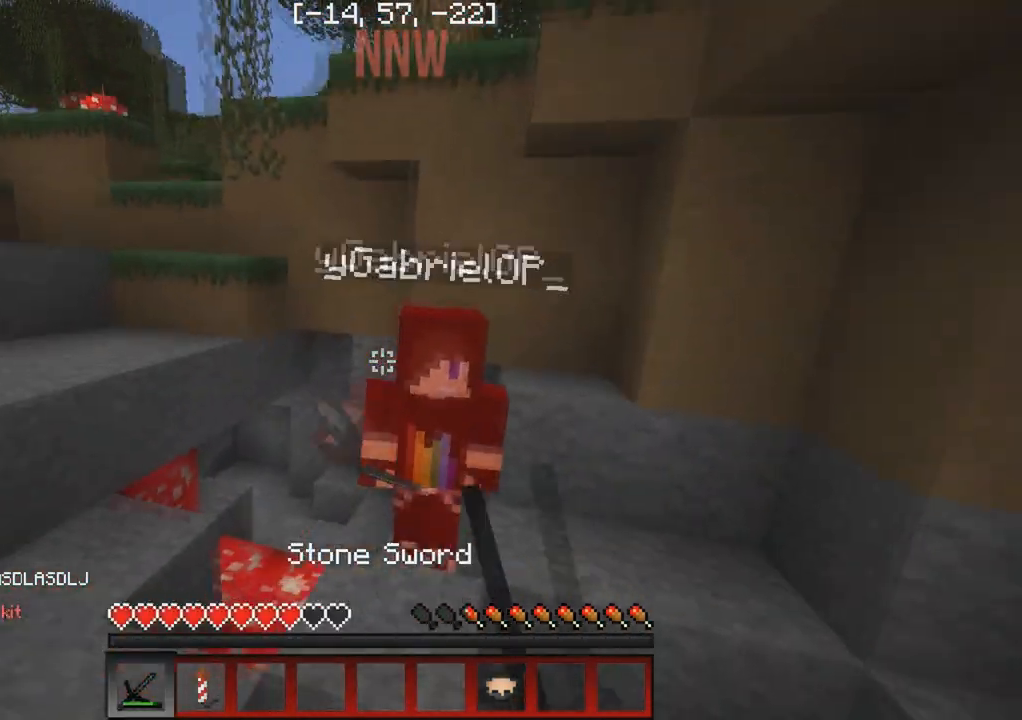
{"keys": ["w"], "events": []}
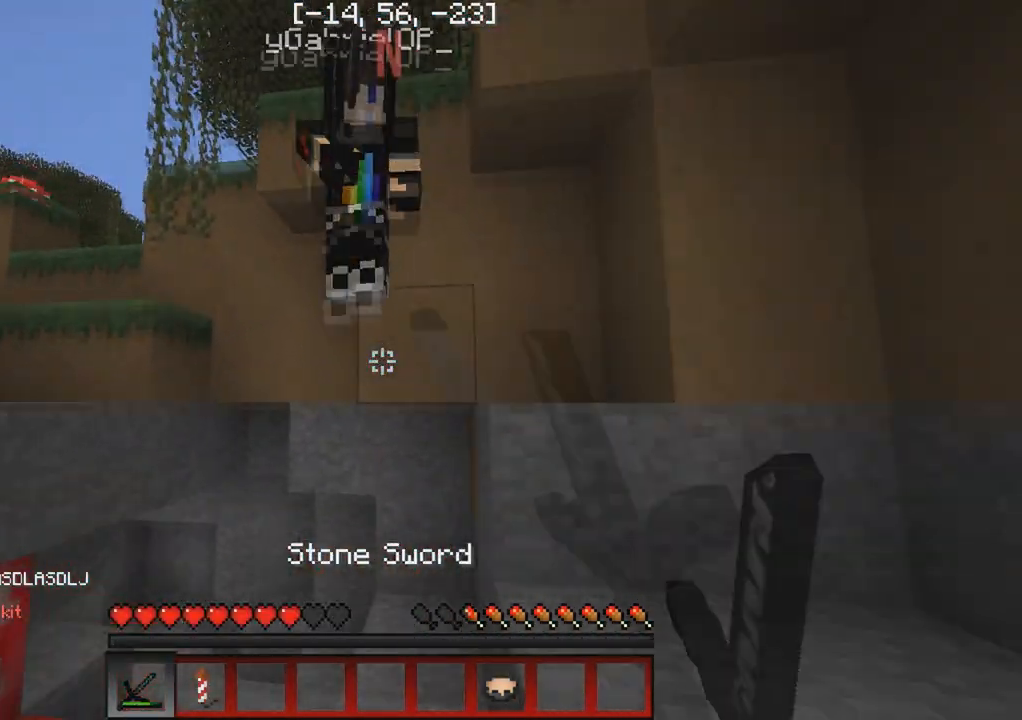
{"keys": ["w"], "events": [[33, "a", "down"], [467, "a", "up"]]}
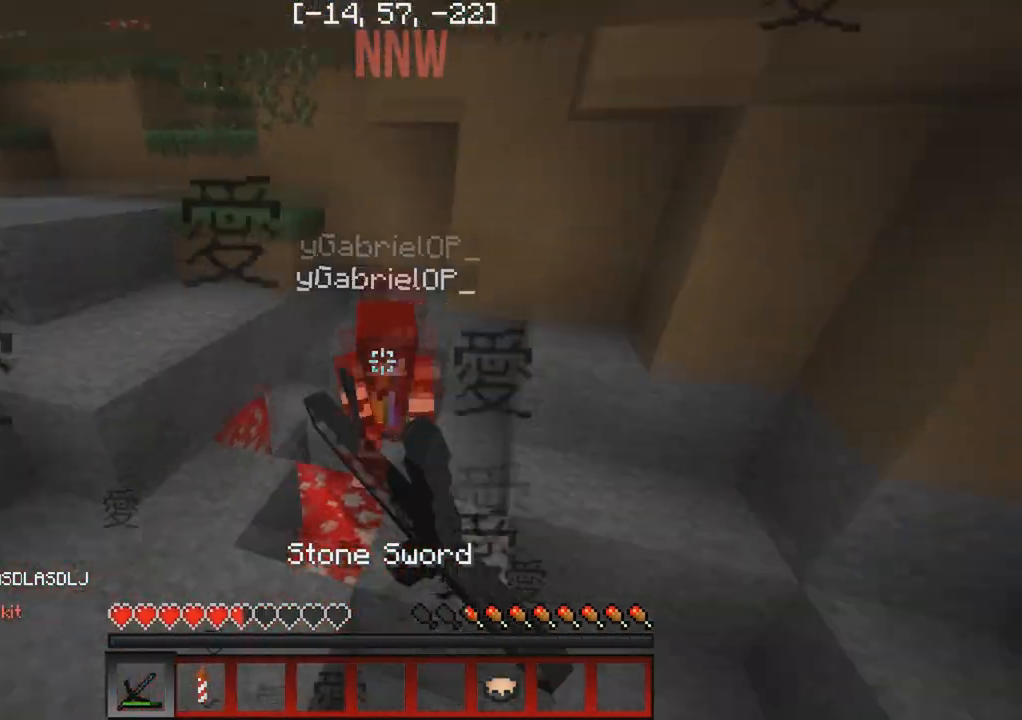
{"keys": ["w"], "events": []}
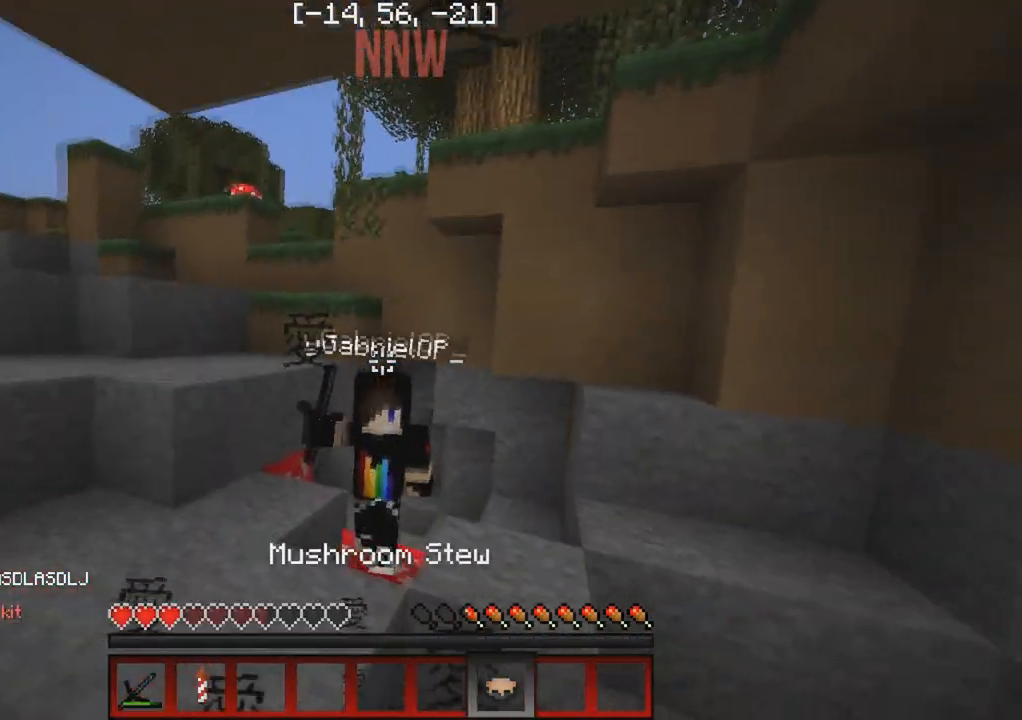
{"keys": ["w"], "events": []}
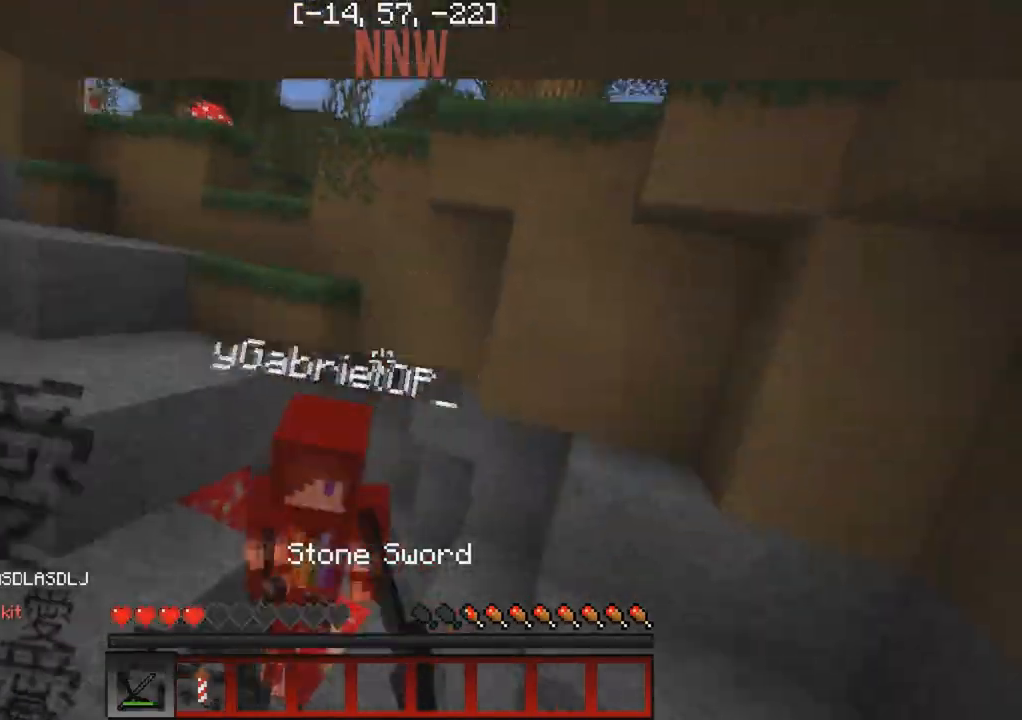
{"keys": [], "events": [[33, "w", "up"]]}